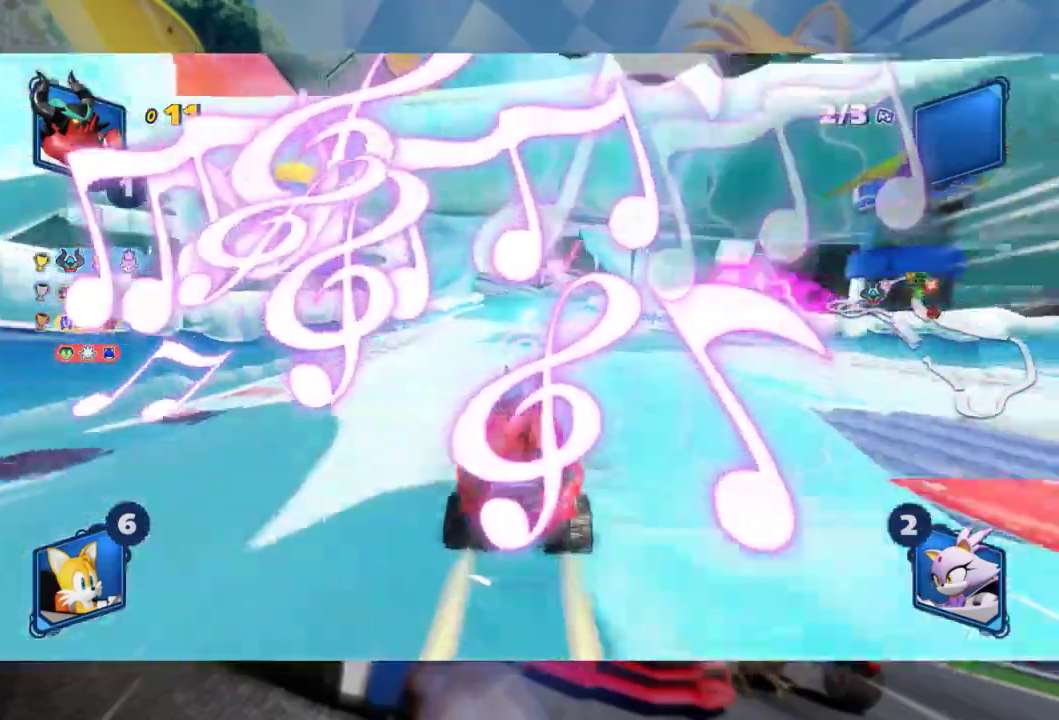
Gameplay with a controller (Xbox layout); each line is a JSON object with the inputs held at the frame after it (dt_ms = milliseconds from this image to that frame). "events" lists button and stick changes between this image and that frame as [ms after this image, input, new state], when the widget could be followed in between.
{"dt_ms": 500, "buttons": ["R2"], "left_stick": "right", "right_stick": "center", "events": [[383, "left_stick", "right"]]}
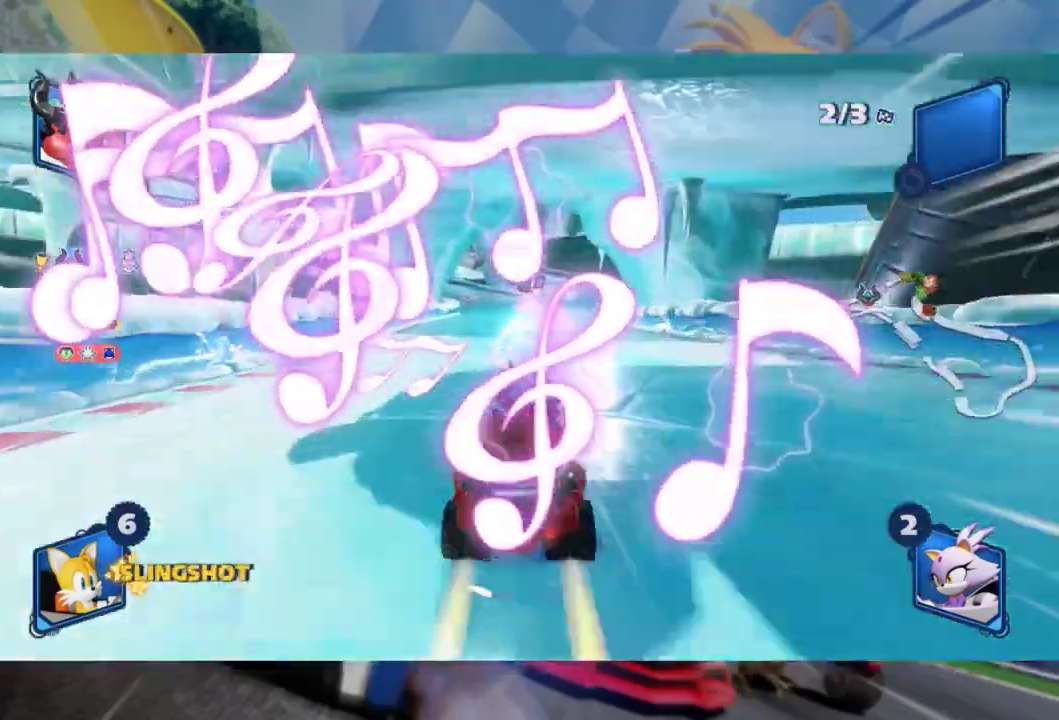
{"dt_ms": 500, "buttons": ["L2", "R2"], "left_stick": "right", "right_stick": "center", "events": [[117, "left_stick", "center"], [167, "left_stick", "left"], [233, "L2", "down"], [333, "left_stick", "center"], [400, "left_stick", "right"]]}
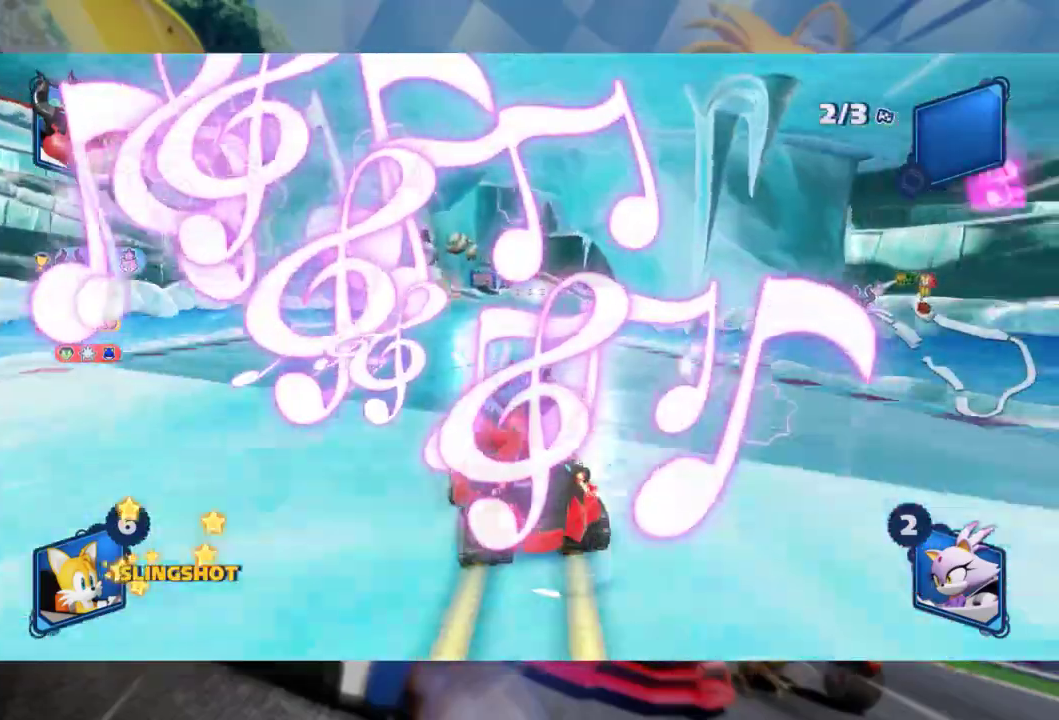
{"dt_ms": 500, "buttons": ["L2", "R2"], "left_stick": "right", "right_stick": "center", "events": [[83, "left_stick", "center"], [133, "left_stick", "right"], [283, "left_stick", "center"], [333, "left_stick", "right"]]}
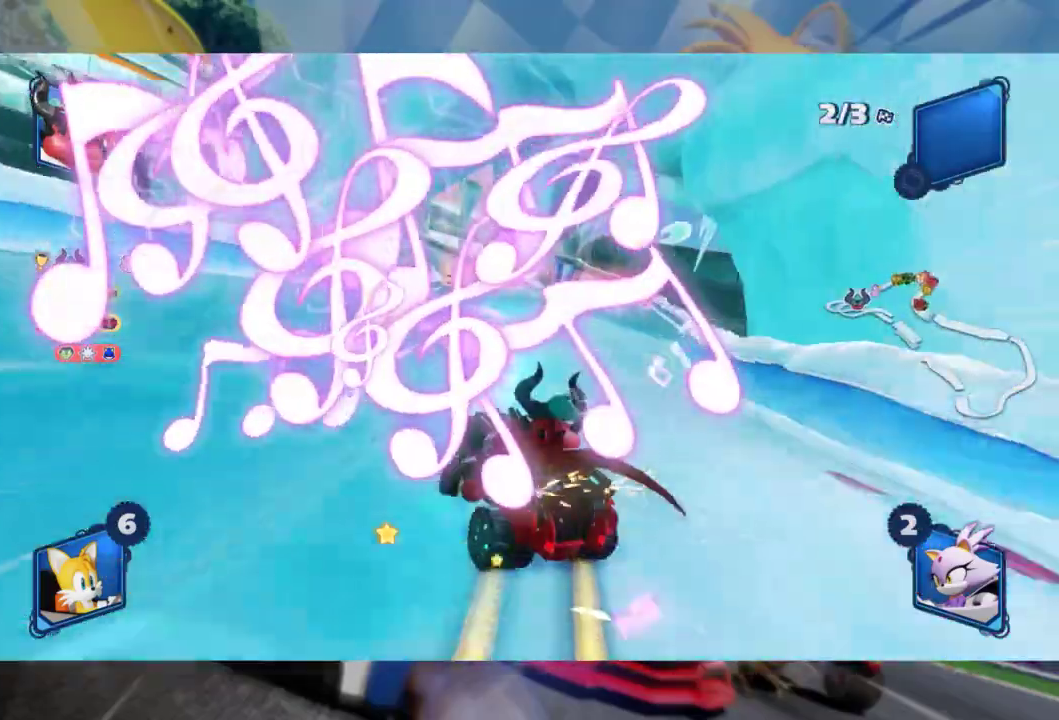
{"dt_ms": 1000, "buttons": ["L2", "R2"], "left_stick": "right", "right_stick": "center", "events": []}
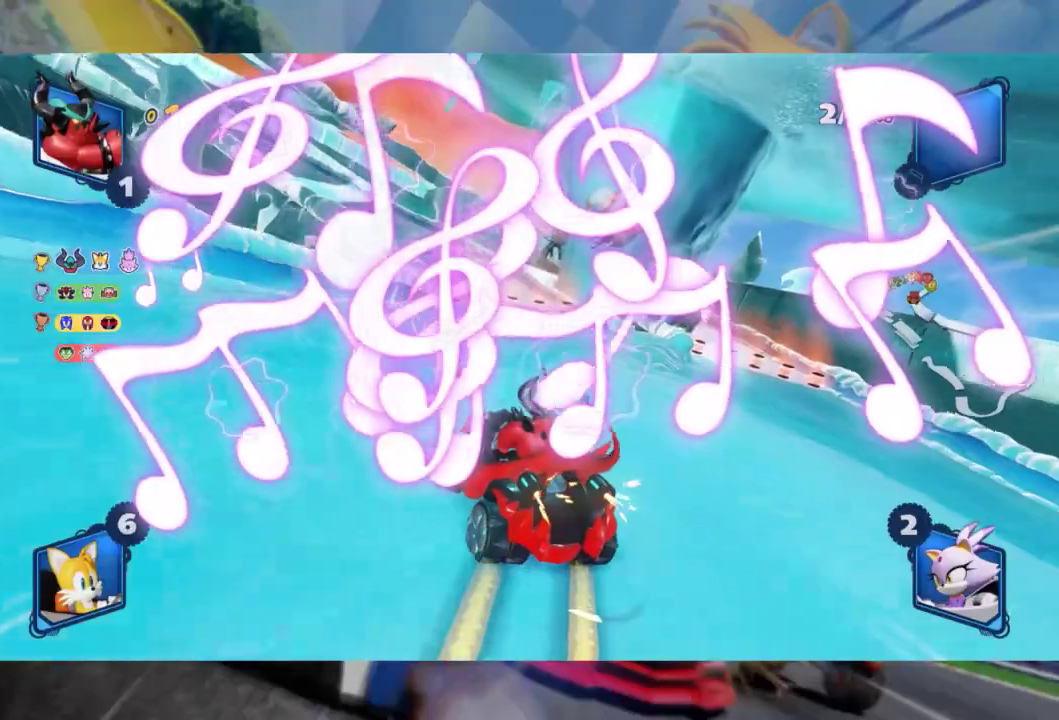
{"dt_ms": 500, "buttons": ["L2", "R2"], "left_stick": "right", "right_stick": "center", "events": [[100, "left_stick", "center"], [167, "left_stick", "right"]]}
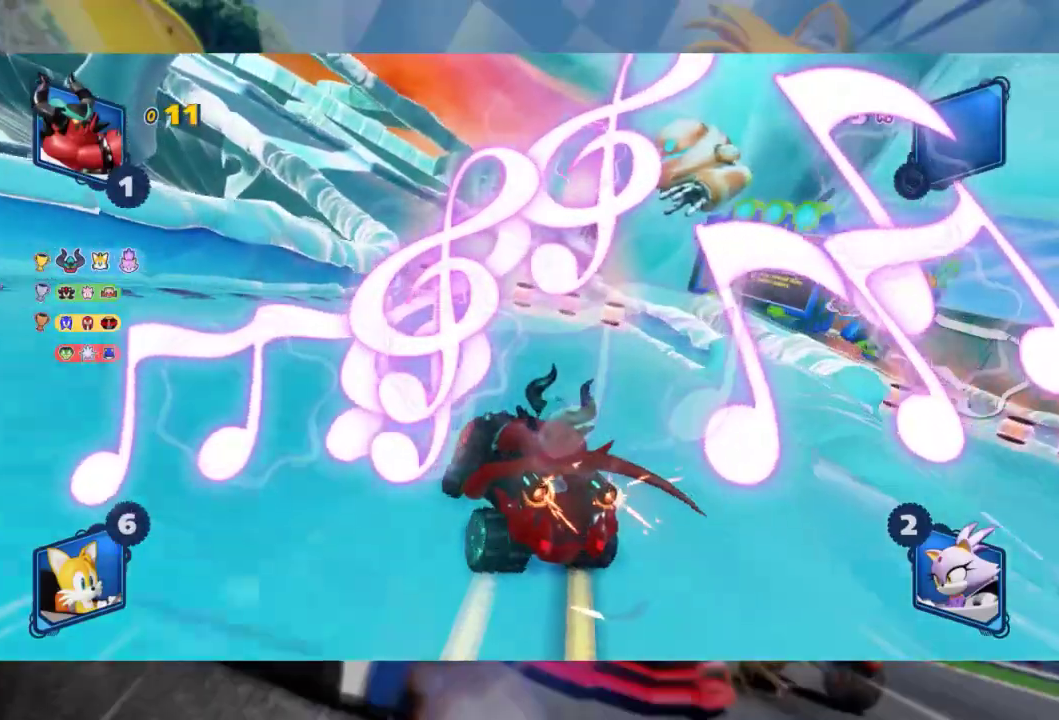
{"dt_ms": 500, "buttons": ["L2", "R2"], "left_stick": "left", "right_stick": "center", "events": [[83, "left_stick", "center"], [317, "left_stick", "left"]]}
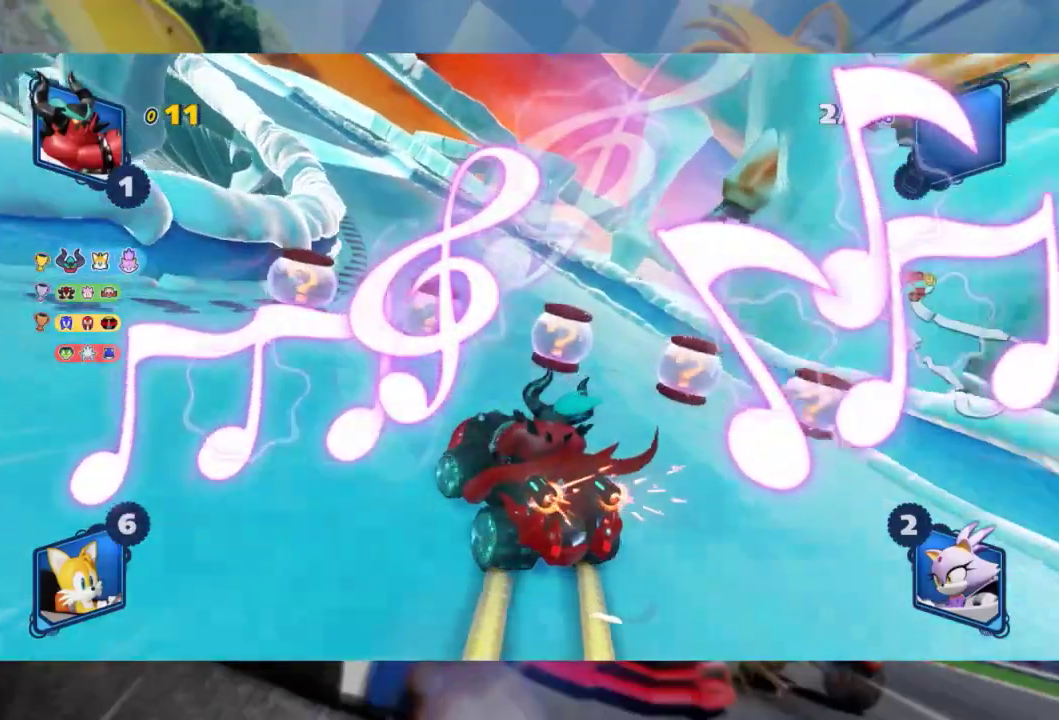
{"dt_ms": 500, "buttons": ["L2", "R2"], "left_stick": "left", "right_stick": "center", "events": [[117, "left_stick", "center"], [483, "left_stick", "left"]]}
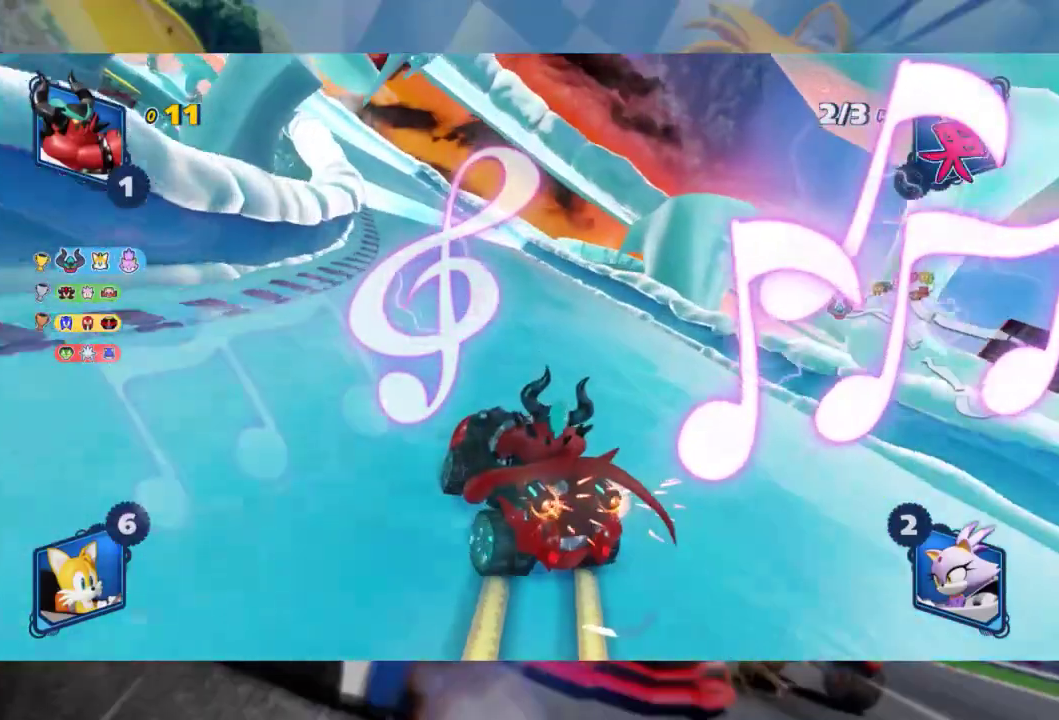
{"dt_ms": 500, "buttons": ["L2", "R2"], "left_stick": "right", "right_stick": "center", "events": [[283, "left_stick", "center"], [417, "left_stick", "right"]]}
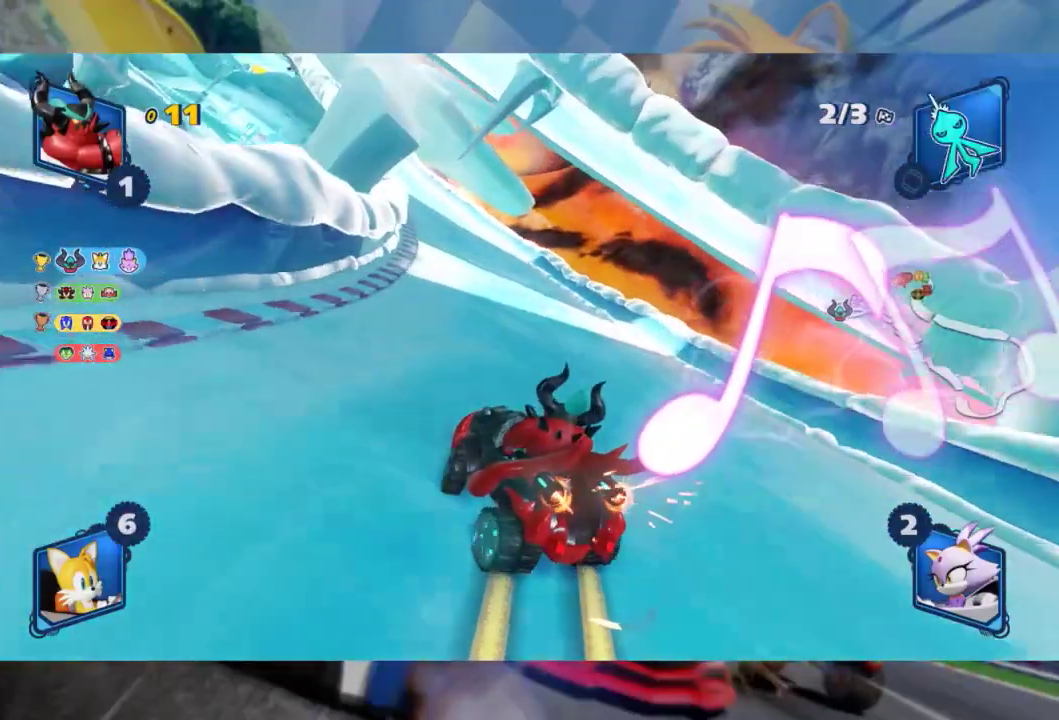
{"dt_ms": 500, "buttons": ["L2", "R2"], "left_stick": "left", "right_stick": "center", "events": [[150, "left_stick", "center"], [467, "left_stick", "left"]]}
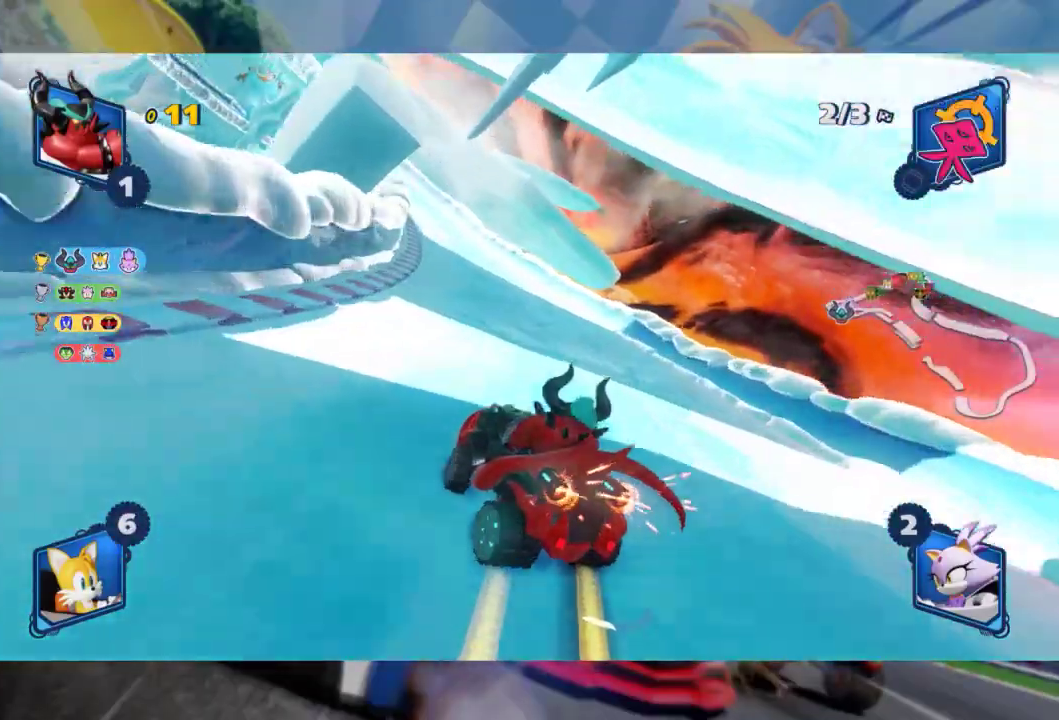
{"dt_ms": 500, "buttons": ["L2", "R2"], "left_stick": "center", "right_stick": "center", "events": [[83, "left_stick", "center"], [233, "left_stick", "right"], [500, "left_stick", "center"]]}
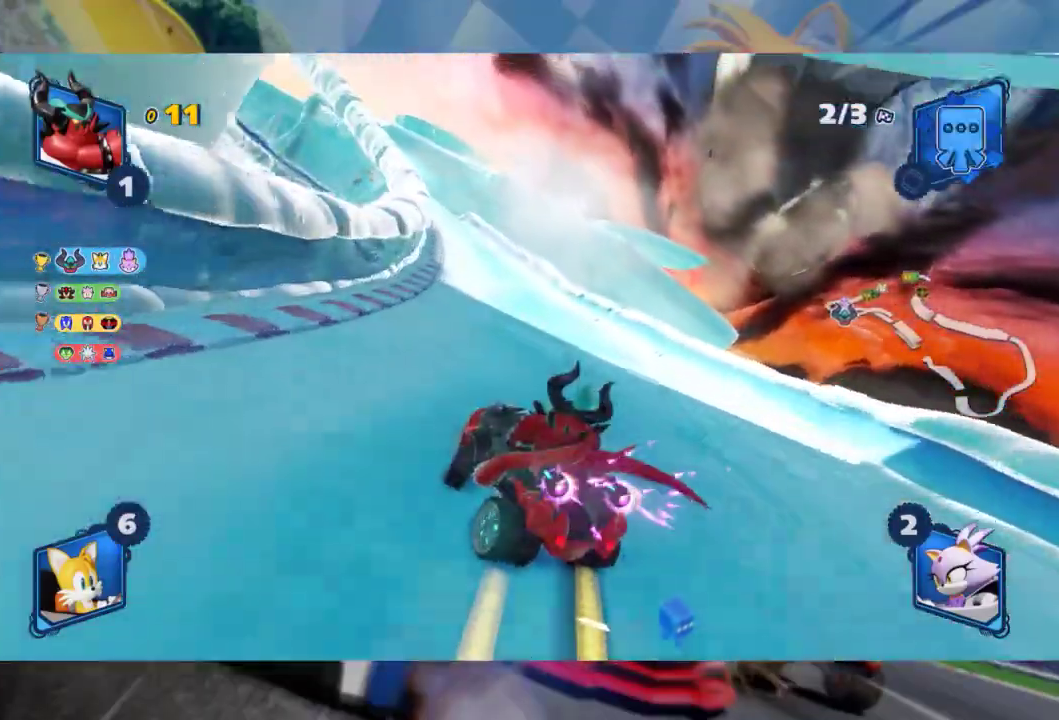
{"dt_ms": 500, "buttons": ["L2", "R2"], "left_stick": "center", "right_stick": "center", "events": [[350, "left_stick", "left"], [500, "left_stick", "center"]]}
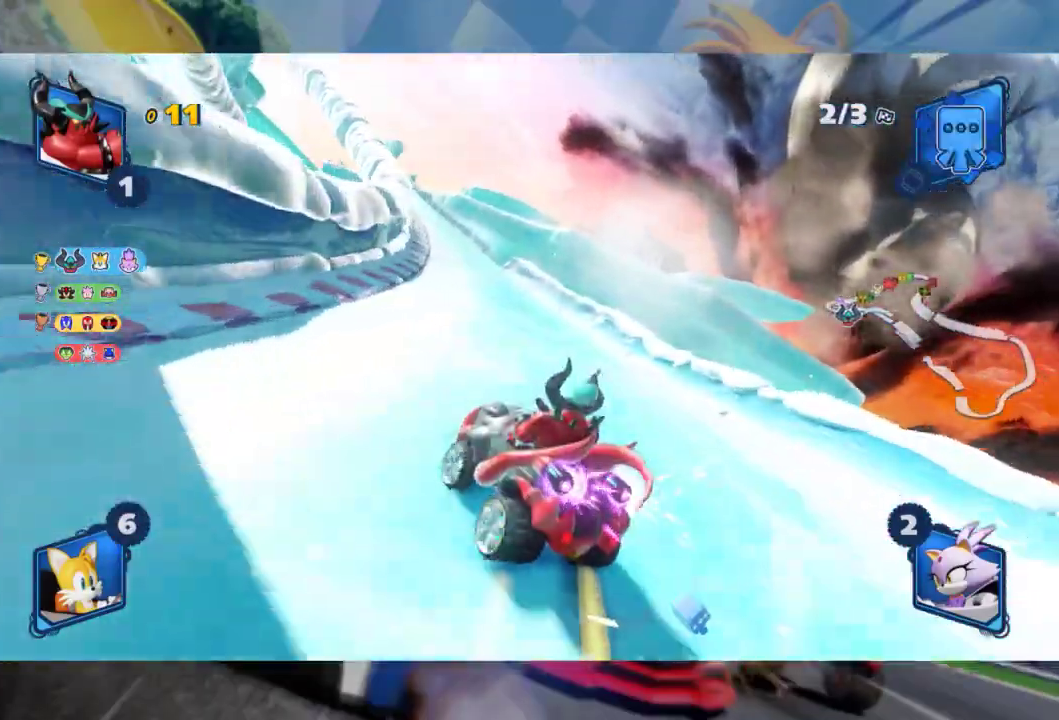
{"dt_ms": 500, "buttons": ["L2", "R2"], "left_stick": "center", "right_stick": "center", "events": [[333, "left_stick", "left"], [467, "left_stick", "center"]]}
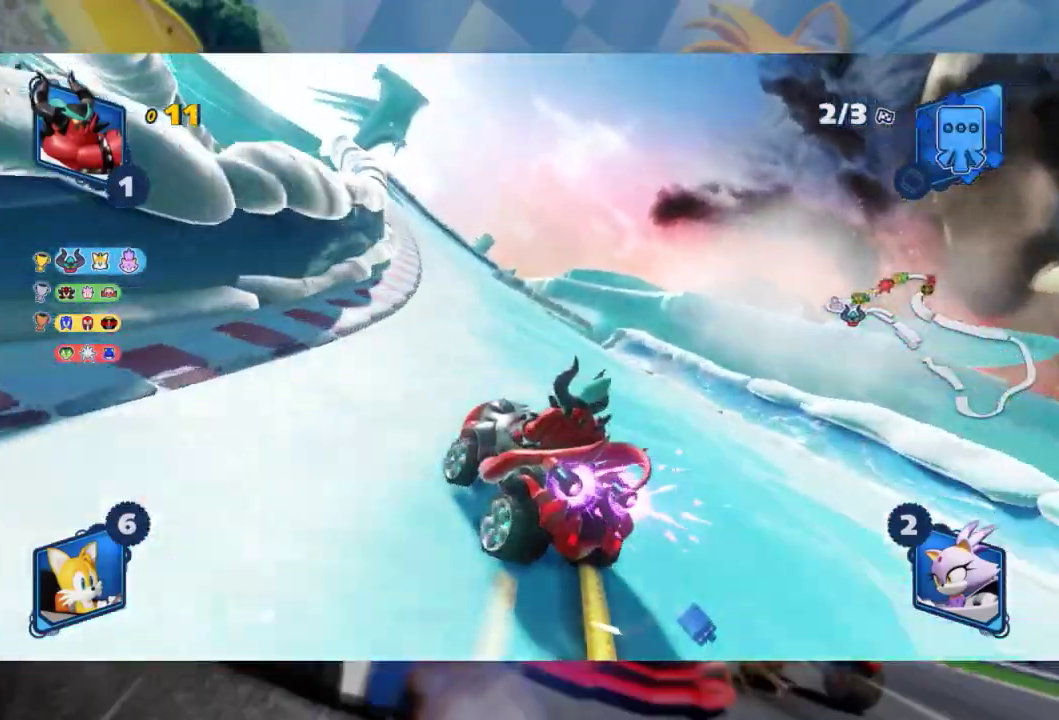
{"dt_ms": 500, "buttons": ["L2", "R2"], "left_stick": "left", "right_stick": "center", "events": [[433, "left_stick", "left"]]}
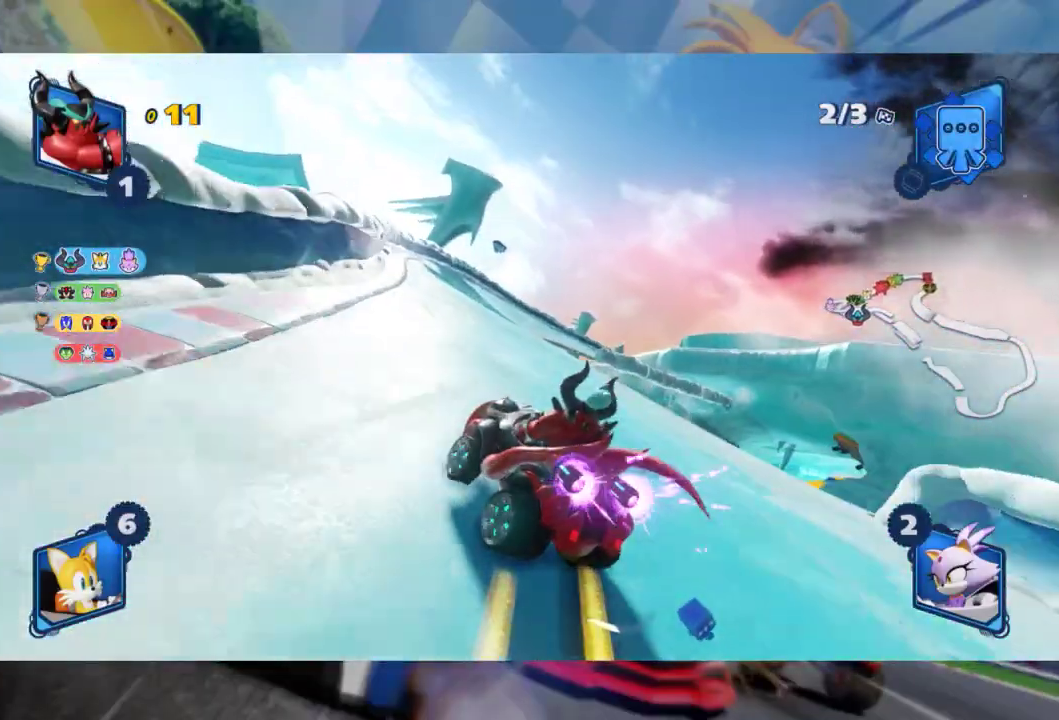
{"dt_ms": 500, "buttons": ["L2", "R2"], "left_stick": "right", "right_stick": "center", "events": [[133, "left_stick", "center"], [183, "L2", "up"], [183, "left_stick", "right"], [467, "L2", "down"]]}
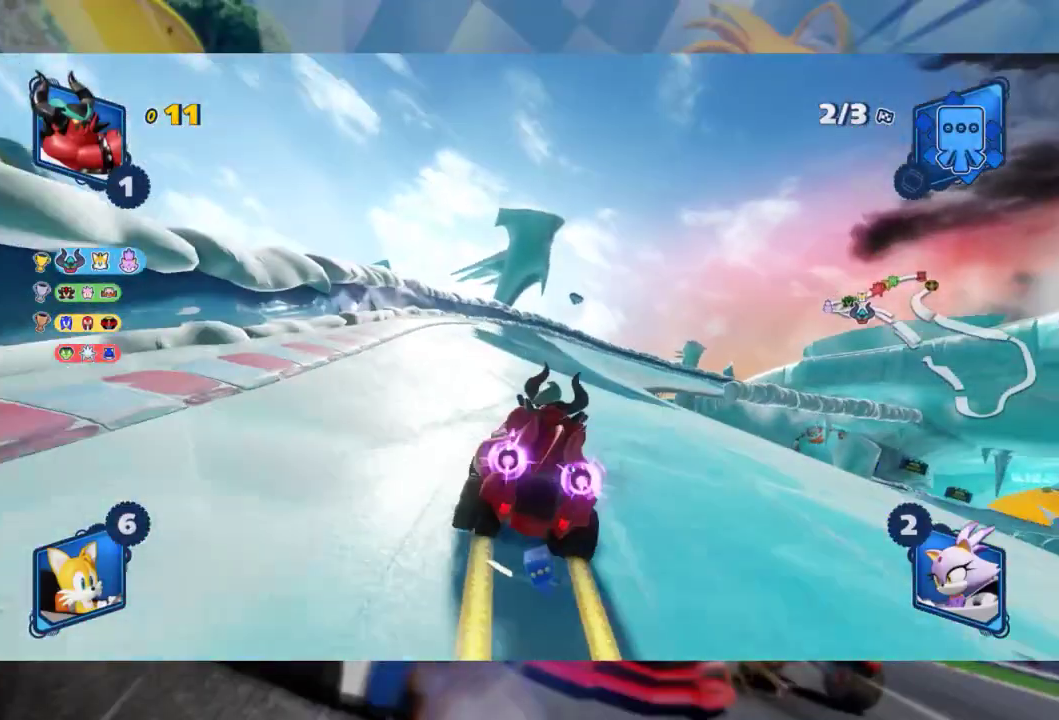
{"dt_ms": 500, "buttons": ["B", "L2", "R2"], "left_stick": "center", "right_stick": "center", "events": [[450, "left_stick", "center"], [467, "B", "down"]]}
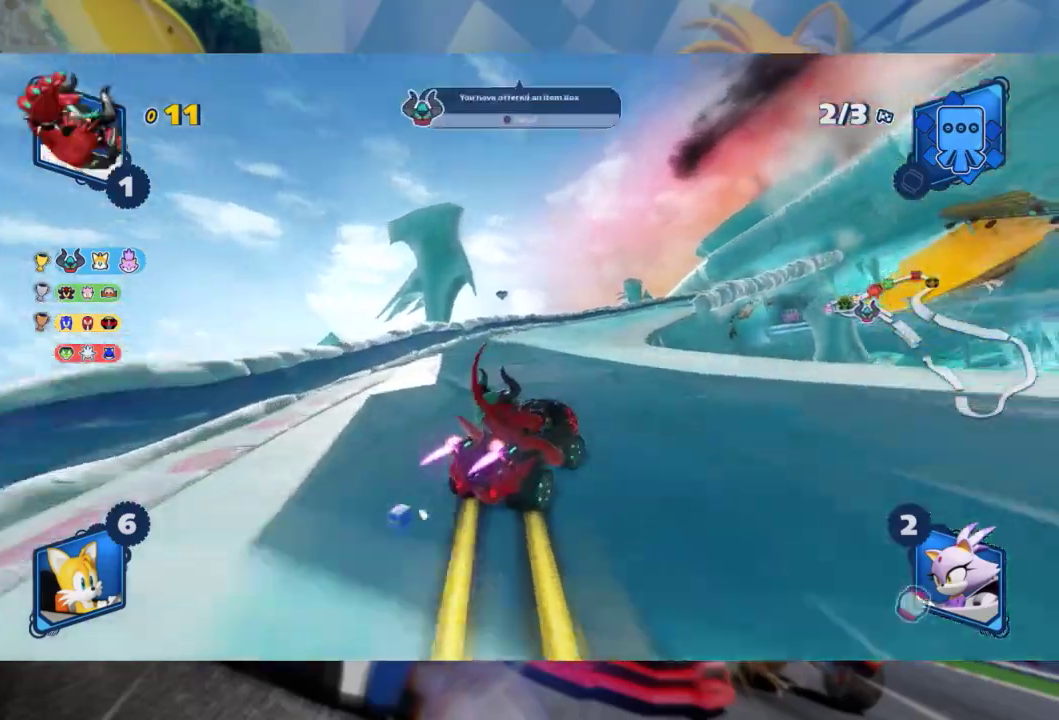
{"dt_ms": 500, "buttons": ["L2", "R2"], "left_stick": "center", "right_stick": "center", "events": [[100, "B", "up"], [100, "left_stick", "right"], [233, "left_stick", "center"]]}
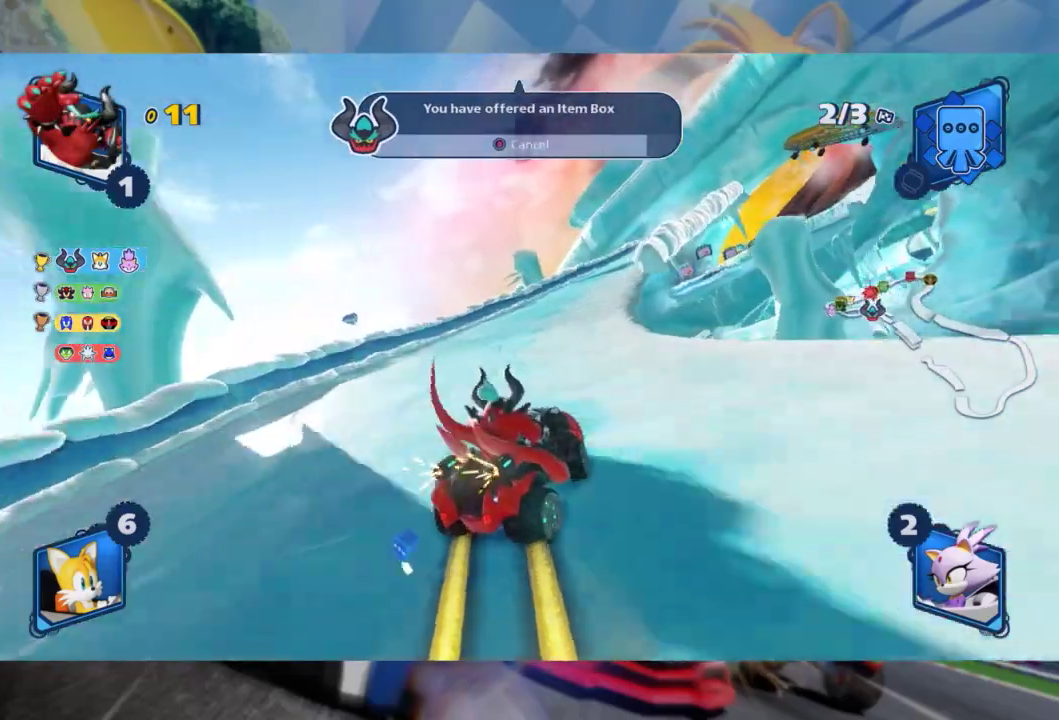
{"dt_ms": 500, "buttons": ["L2", "R2"], "left_stick": "center", "right_stick": "center", "events": [[167, "left_stick", "left"], [317, "left_stick", "center"]]}
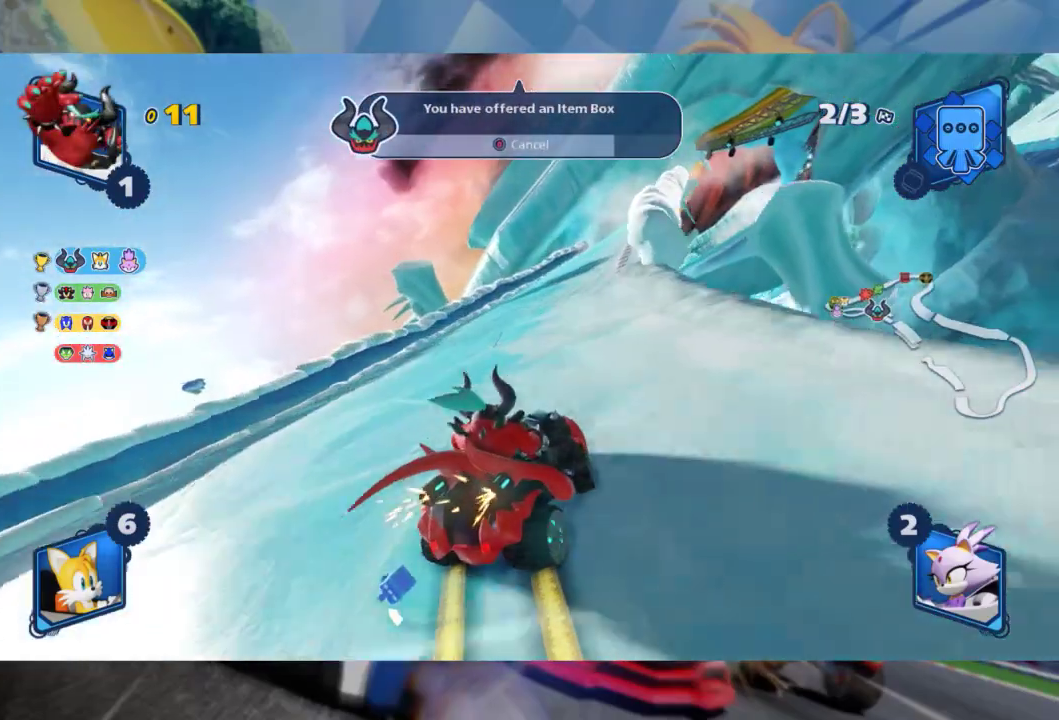
{"dt_ms": 500, "buttons": ["L2", "R2"], "left_stick": "left", "right_stick": "center", "events": [[400, "left_stick", "left"]]}
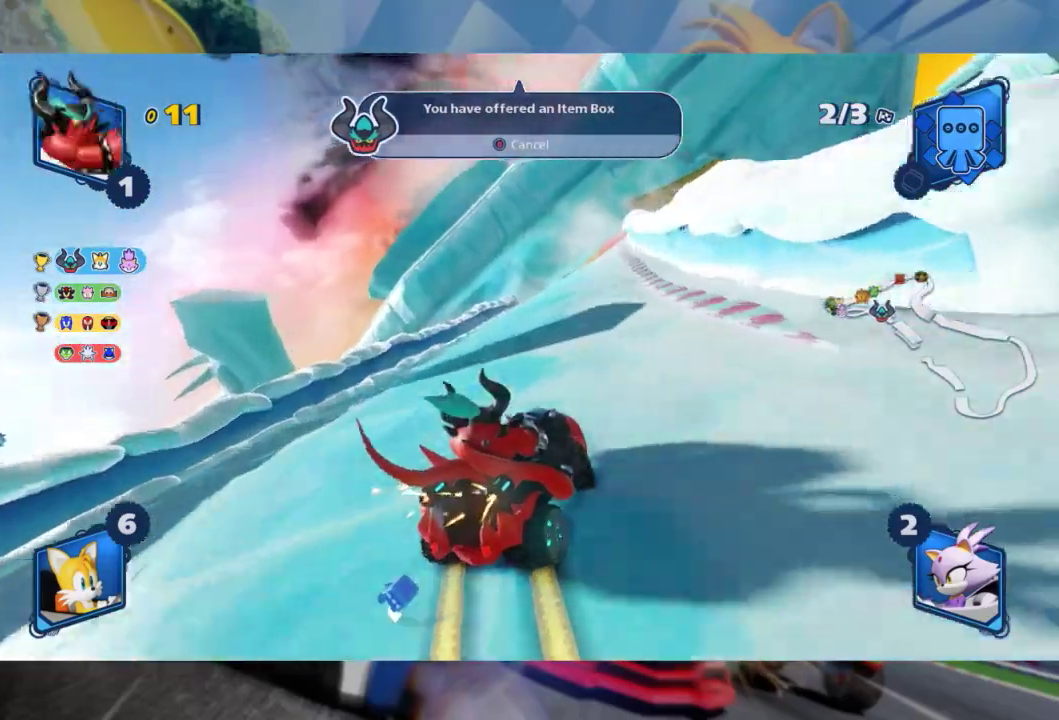
{"dt_ms": 500, "buttons": ["L2", "R2"], "left_stick": "right", "right_stick": "center", "events": [[283, "left_stick", "center"], [433, "left_stick", "right"]]}
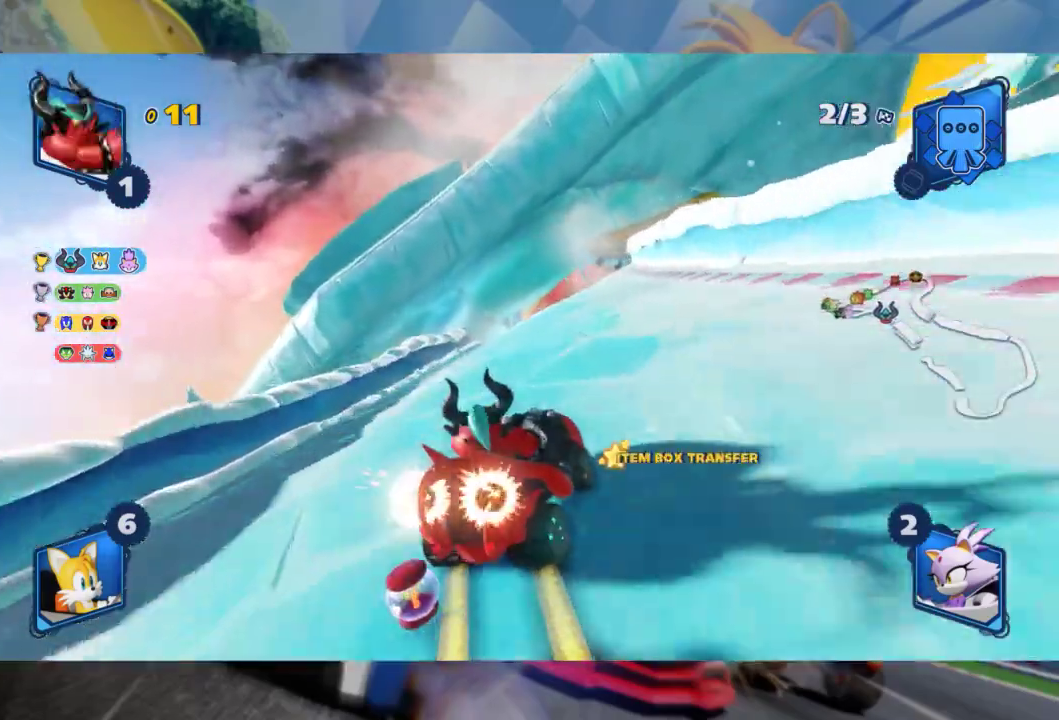
{"dt_ms": 500, "buttons": ["L2", "R2"], "left_stick": "left", "right_stick": "center", "events": [[217, "L2", "up"], [250, "left_stick", "center"], [433, "left_stick", "left"], [500, "L2", "down"]]}
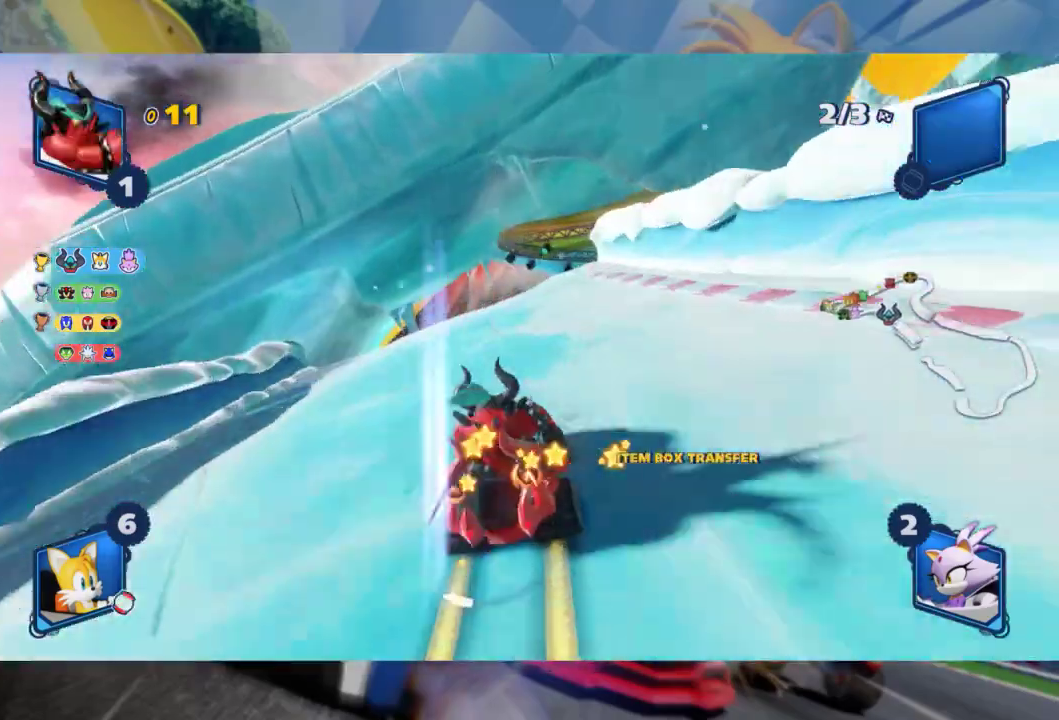
{"dt_ms": 1000, "buttons": ["L2", "R2"], "left_stick": "center", "right_stick": "center", "events": [[133, "left_stick", "center"], [250, "left_stick", "left"], [367, "left_stick", "center"], [450, "left_stick", "left"], [500, "right_stick", "right"], [667, "left_stick", "center"], [700, "right_stick", "center"], [800, "right_stick", "up"], [967, "right_stick", "center"]]}
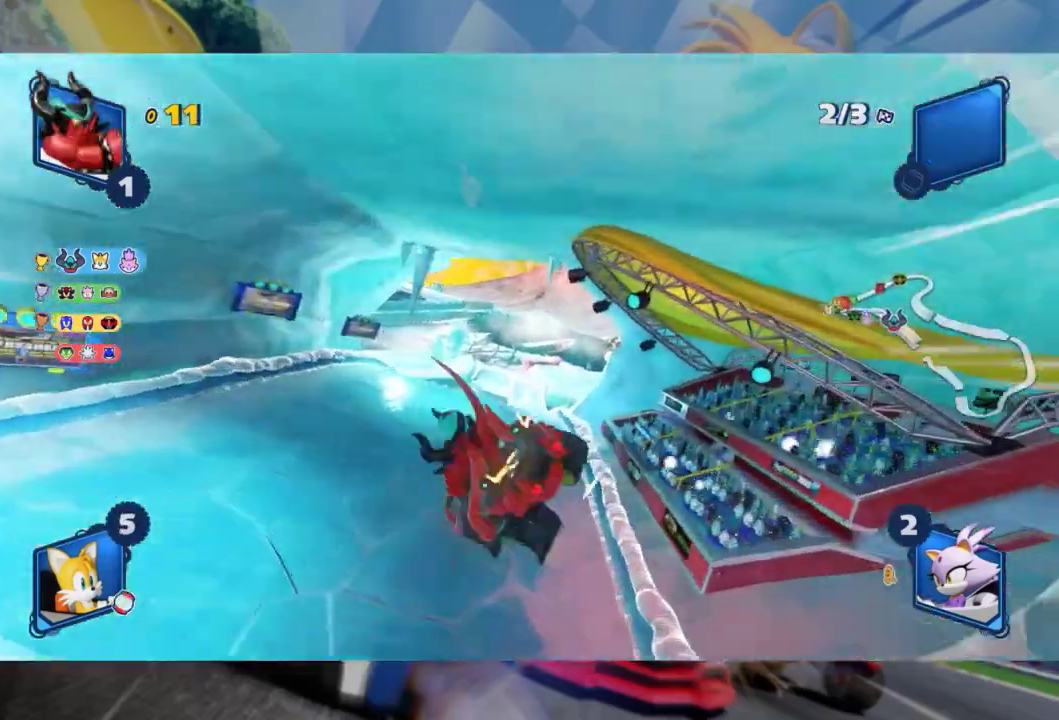
{"dt_ms": 500, "buttons": ["L2"], "left_stick": "left", "right_stick": "center", "events": [[150, "right_stick", "right"], [267, "right_stick", "center"], [383, "R2", "up"], [383, "left_stick", "left"]]}
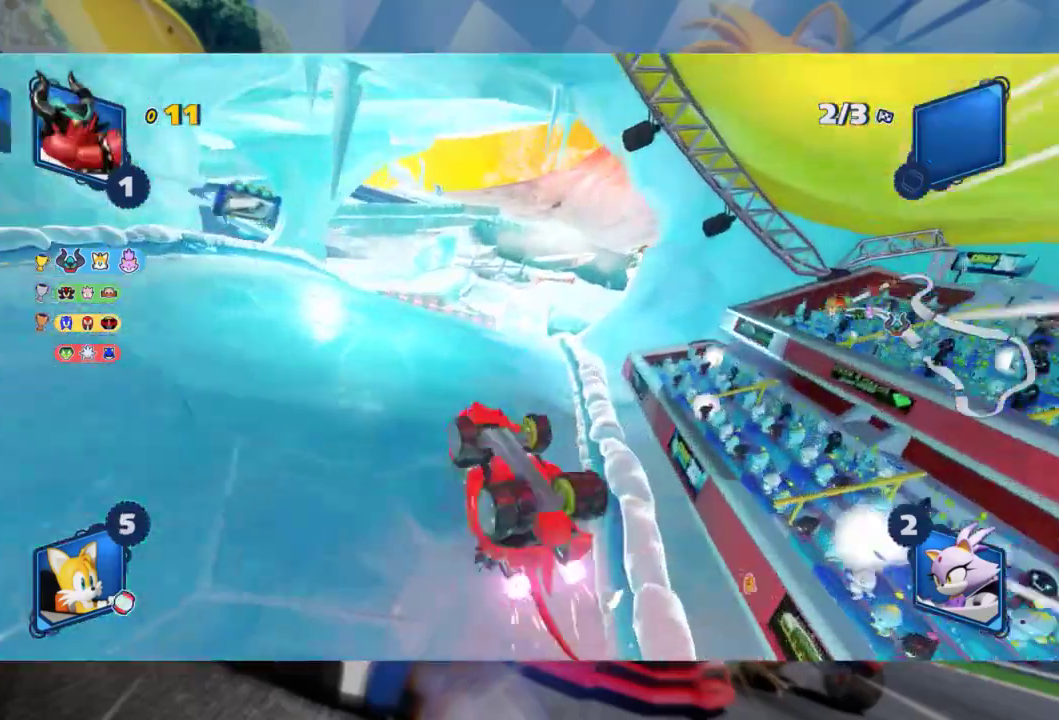
{"dt_ms": 500, "buttons": ["R2"], "left_stick": "left", "right_stick": "center", "events": [[217, "R2", "down"], [417, "L2", "up"]]}
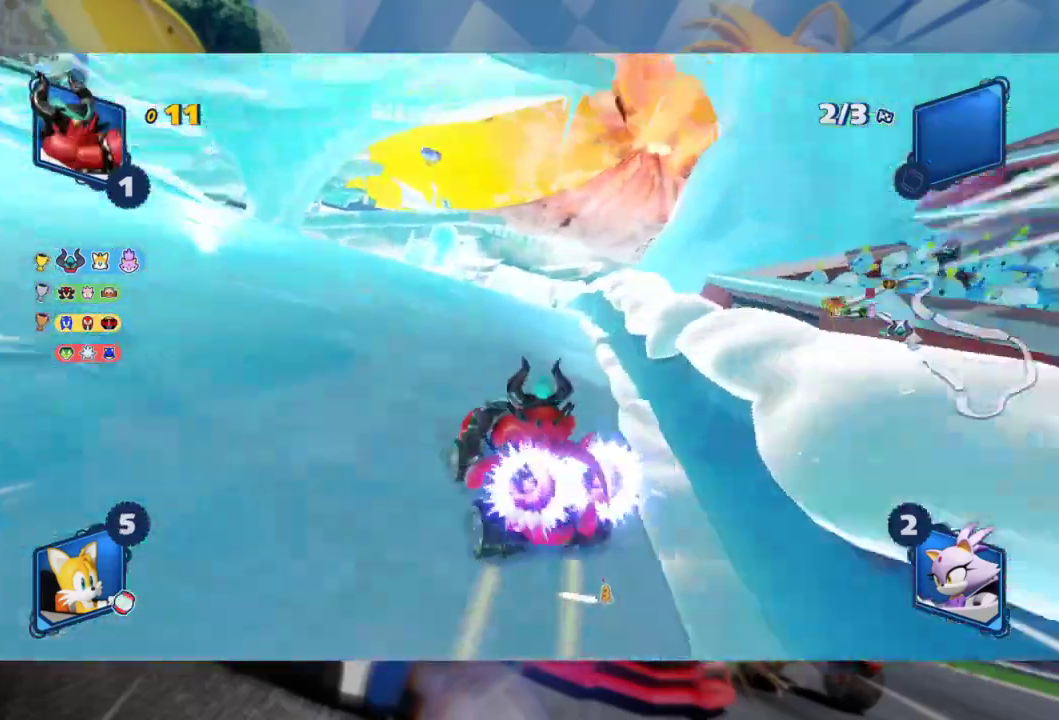
{"dt_ms": 500, "buttons": ["R2"], "left_stick": "center", "right_stick": "center", "events": [[83, "left_stick", "center"]]}
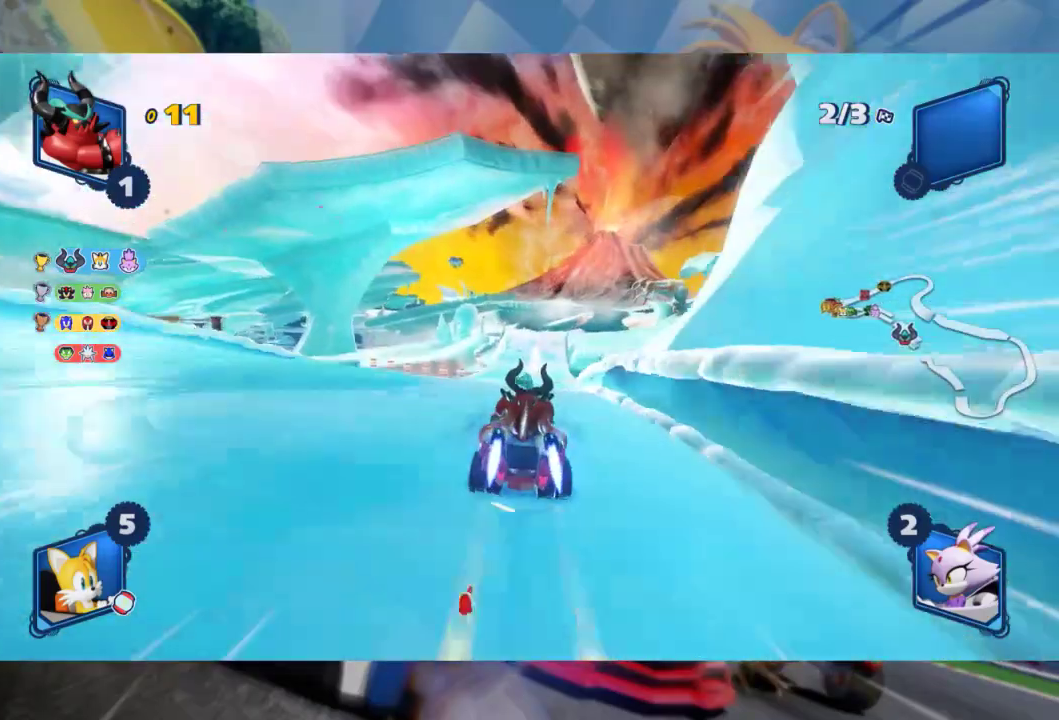
{"dt_ms": 500, "buttons": ["R2"], "left_stick": "right", "right_stick": "center", "events": [[133, "left_stick", "right"]]}
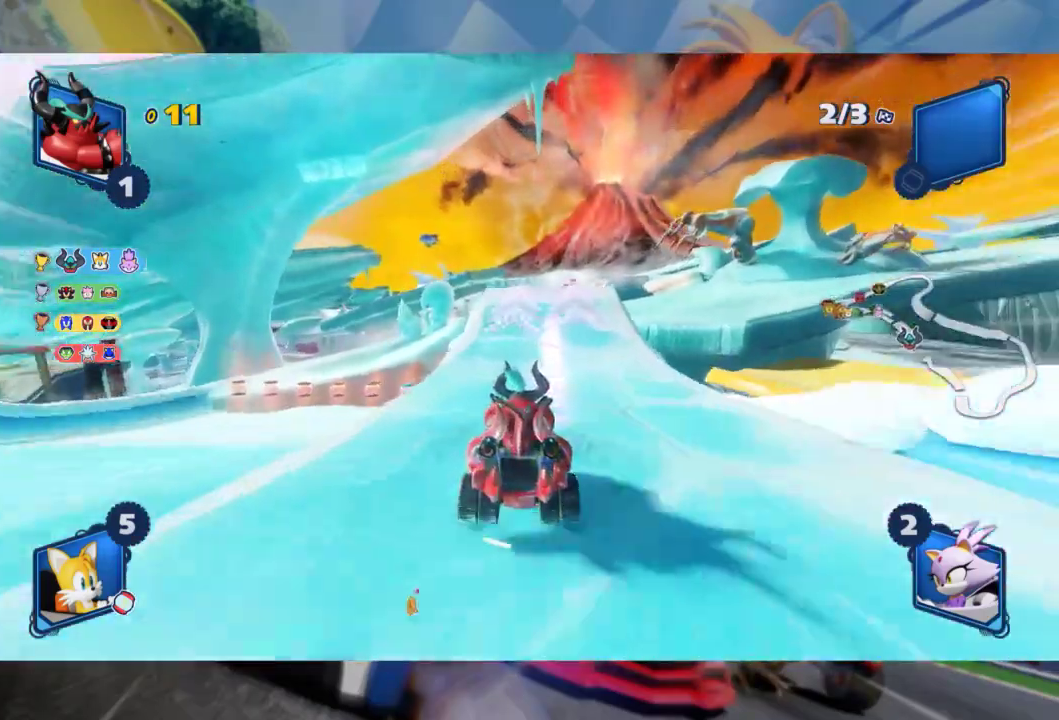
{"dt_ms": 500, "buttons": ["L2", "R2"], "left_stick": "right", "right_stick": "center", "events": [[183, "L2", "down"]]}
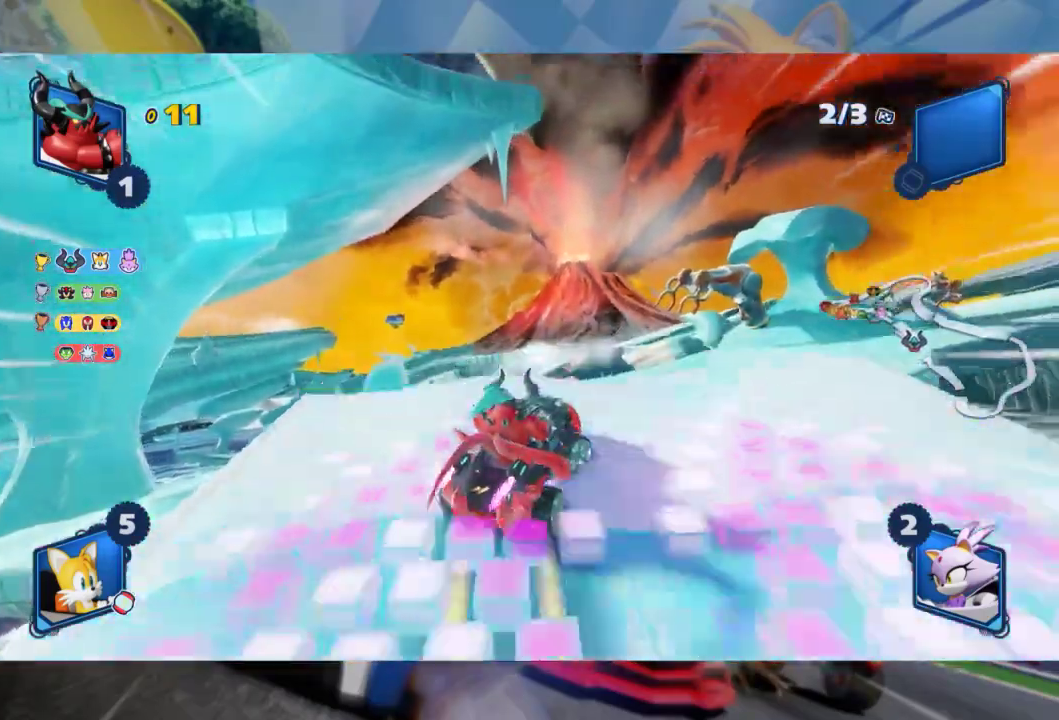
{"dt_ms": 500, "buttons": ["L2", "R2"], "left_stick": "right", "right_stick": "down-left", "events": [[100, "right_stick", "up-left"], [317, "right_stick", "center"], [450, "right_stick", "down-left"]]}
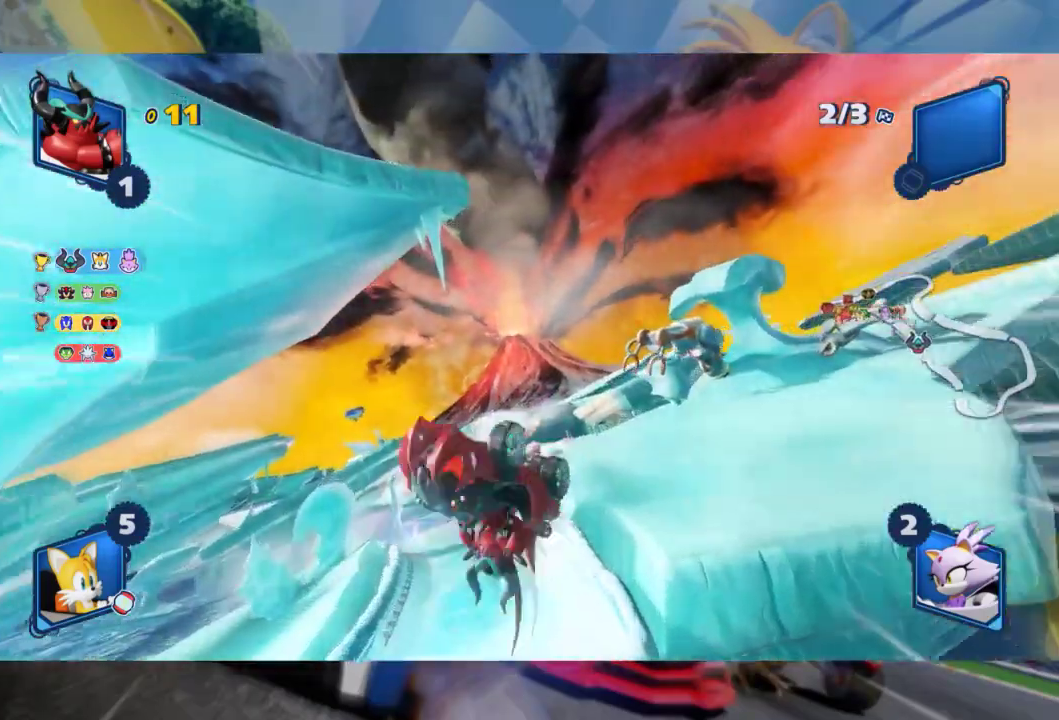
{"dt_ms": 500, "buttons": ["L2", "R2"], "left_stick": "right", "right_stick": "center", "events": [[117, "right_stick", "center"], [300, "right_stick", "left"], [467, "right_stick", "center"]]}
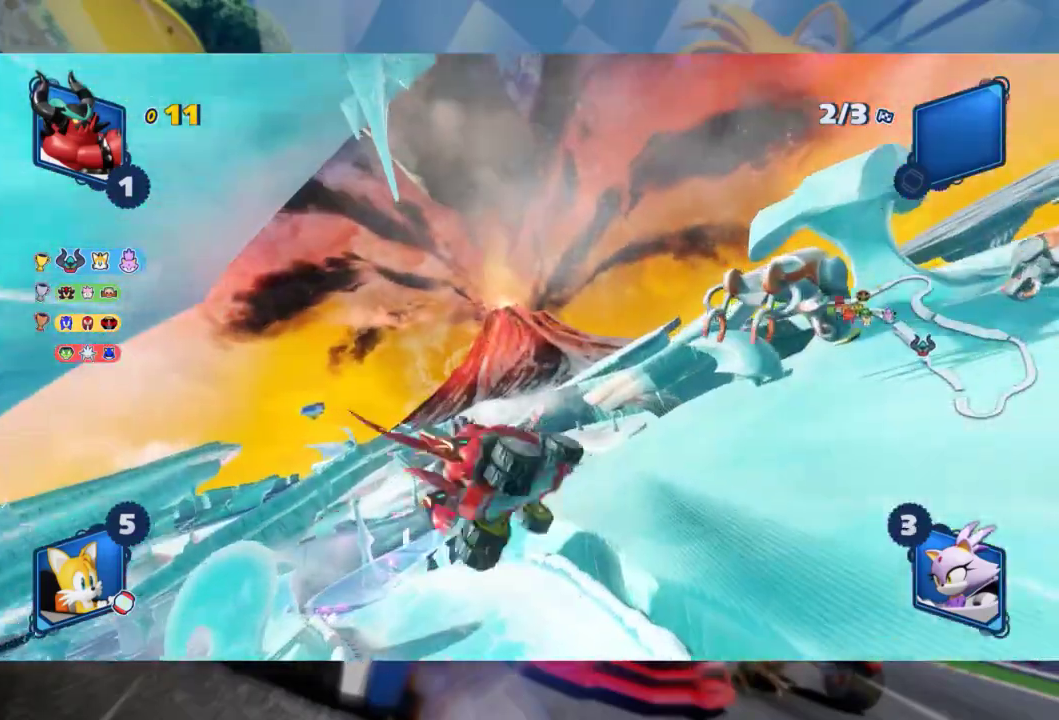
{"dt_ms": 500, "buttons": ["L2", "R2"], "left_stick": "right", "right_stick": "center", "events": [[150, "right_stick", "left"], [300, "right_stick", "center"]]}
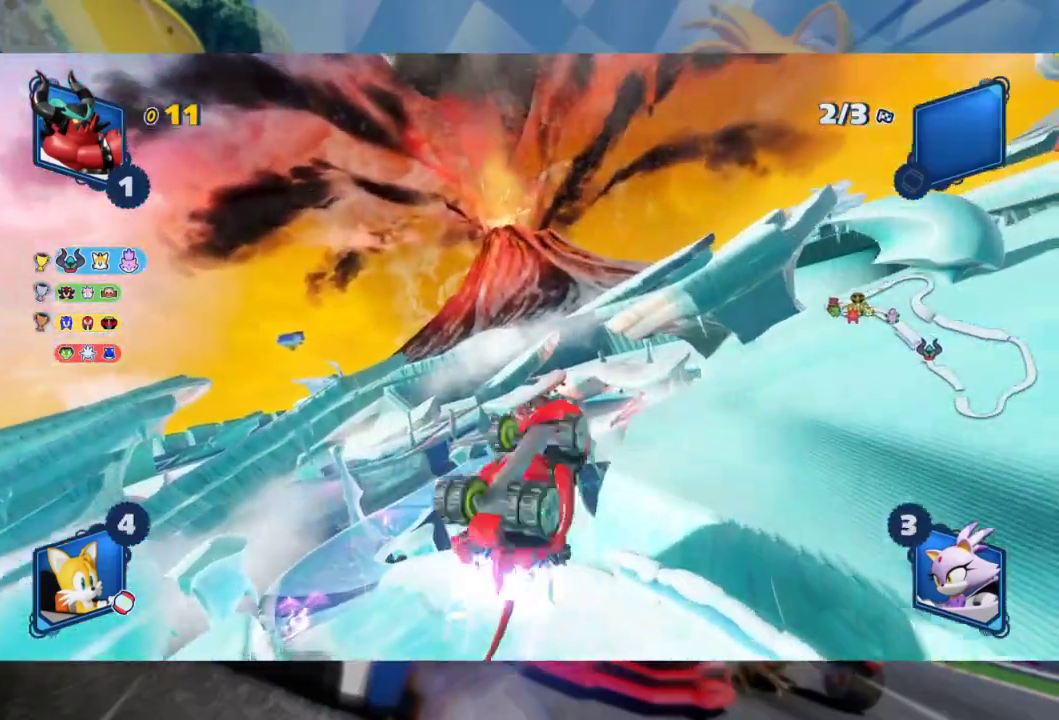
{"dt_ms": 500, "buttons": ["L2", "R2"], "left_stick": "right", "right_stick": "center", "events": [[133, "right_stick", "left"], [267, "right_stick", "center"]]}
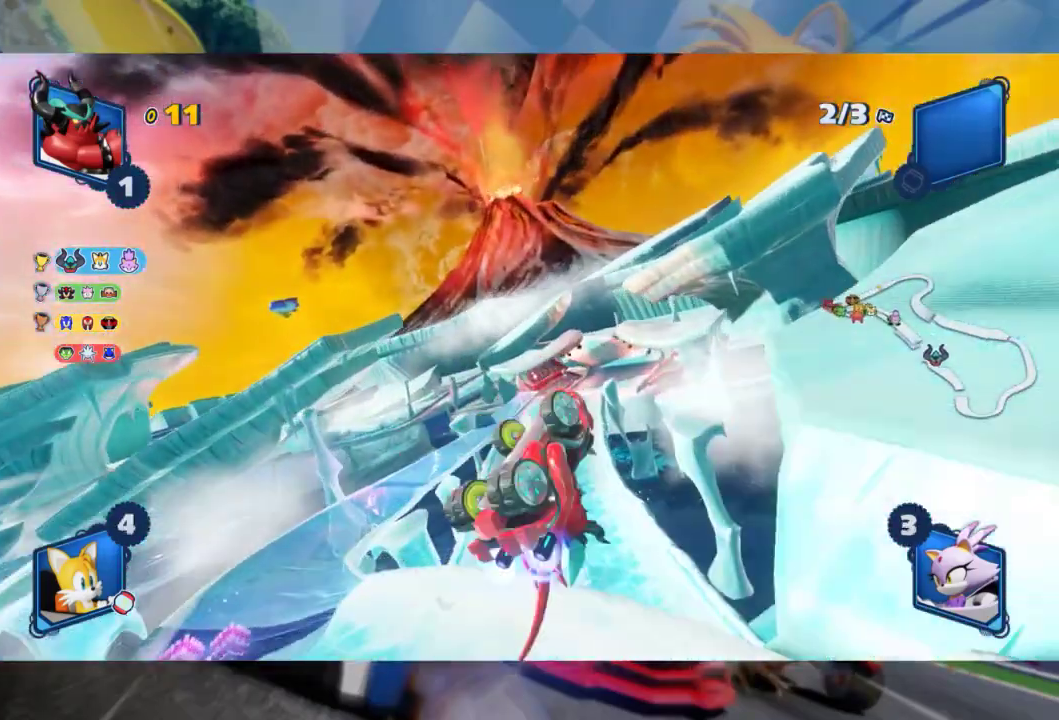
{"dt_ms": 500, "buttons": ["L2", "R2"], "left_stick": "center", "right_stick": "center", "events": [[100, "left_stick", "center"]]}